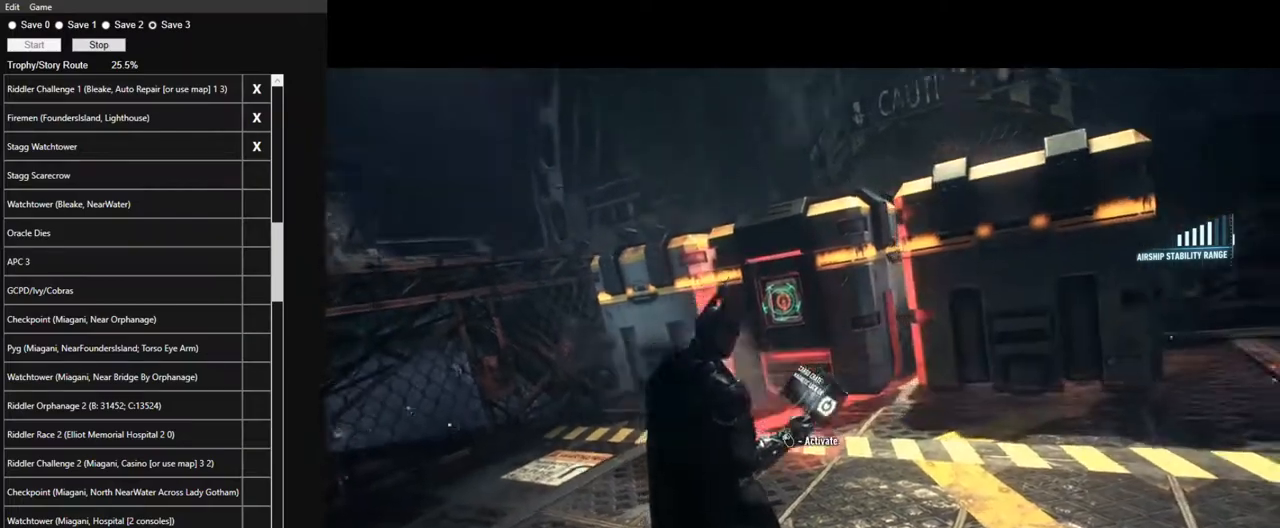
Gameplay with keyboard and mouse; each line is a JSON object with the keys and mouse buttons held at the frame after it. "events" lists presses ("down") and releases ("up") of "1", "2", "3", "4", "5", "a", "alt", "c", "caps_lock", "ctrl", "d", "e", "f", "g", "q", "r", "s", "shift", "space", "t", "tab", "v", "w", "x", "z", "mouse_left", "mouse_wheel" and "mouse_right" between this image and that frame as [ms after this image, input, new state], when the widget could be followed in between. "mouse_left", "mouse_wheel", "mouse_right" = the "left", "wheel", "right" buttons of the "mouse" list. No other keys are recorded. "wheel" means that the mouse wheel is clicked or scrolled. "mouse_move" is the direction in which the mouse moves at that frame (one of eight, or "still"), when it could be read.
{"keys": ["d"], "mouse": [], "mouse_move": "still", "events": []}
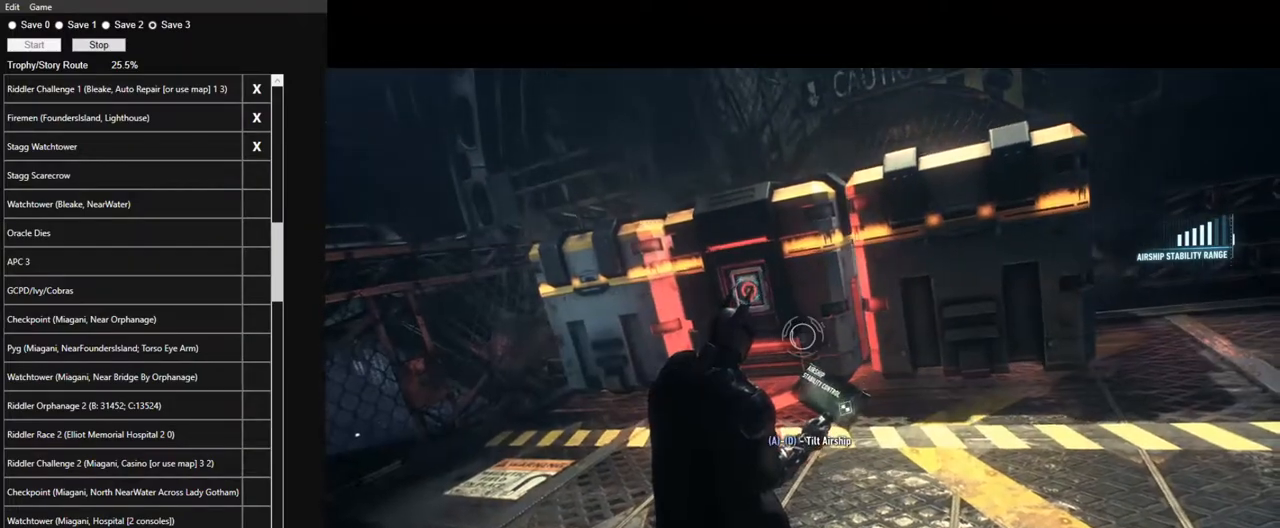
{"keys": ["d"], "mouse": [], "mouse_move": "still", "events": []}
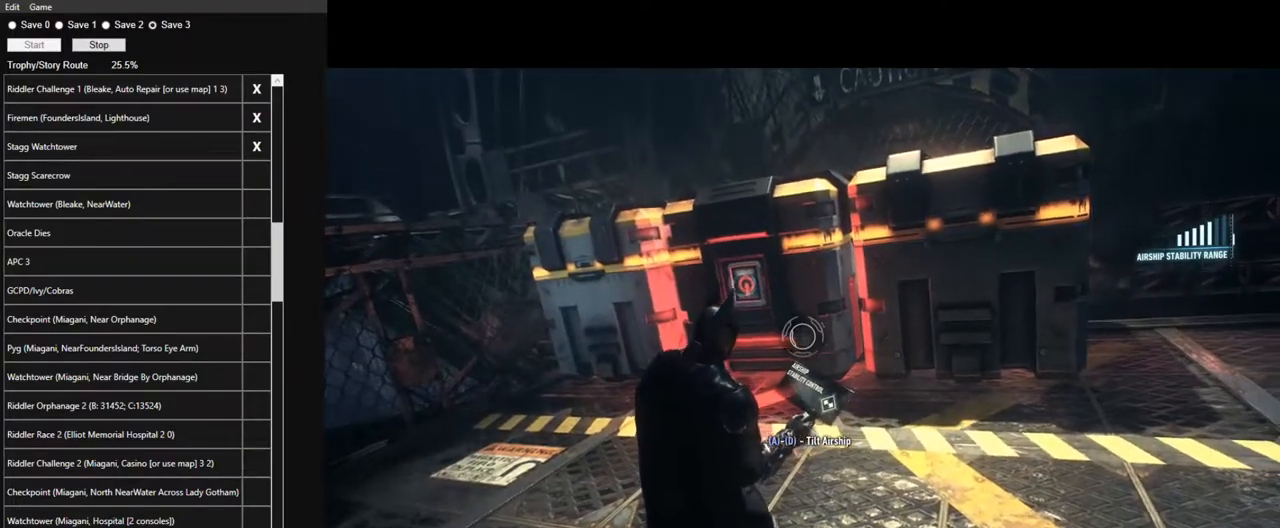
{"keys": ["d"], "mouse": [], "mouse_move": "still", "events": []}
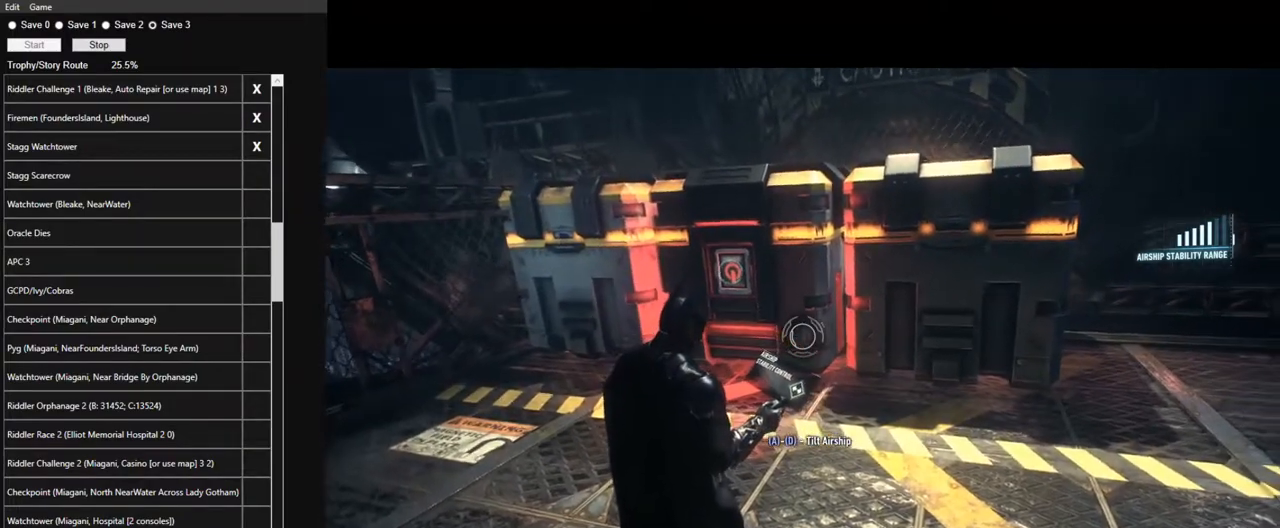
{"keys": ["d"], "mouse": [], "mouse_move": "still", "events": []}
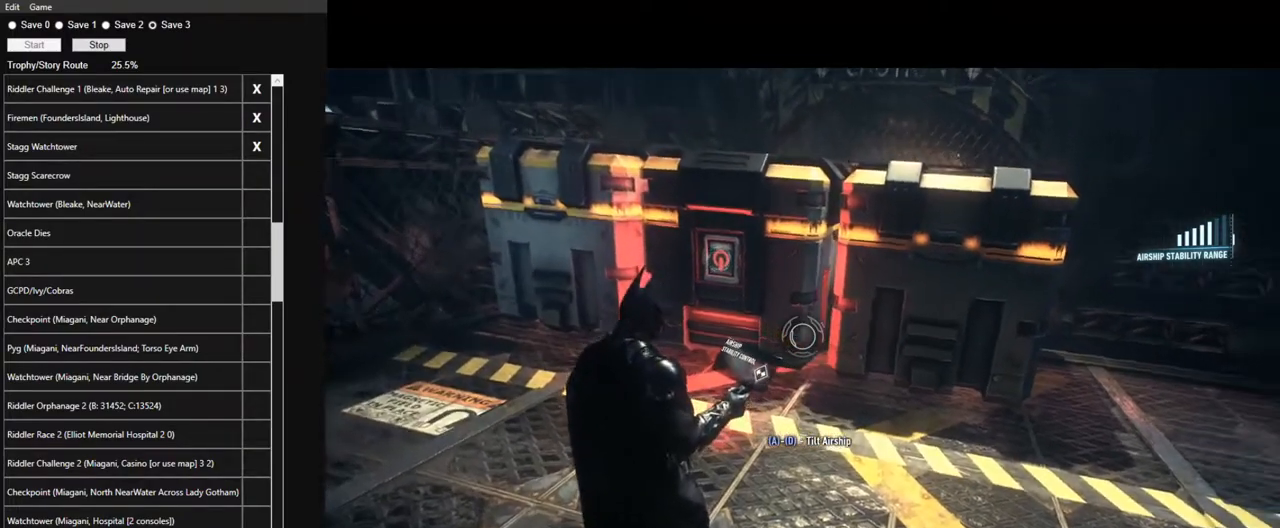
{"keys": ["d"], "mouse": [], "mouse_move": "right", "events": []}
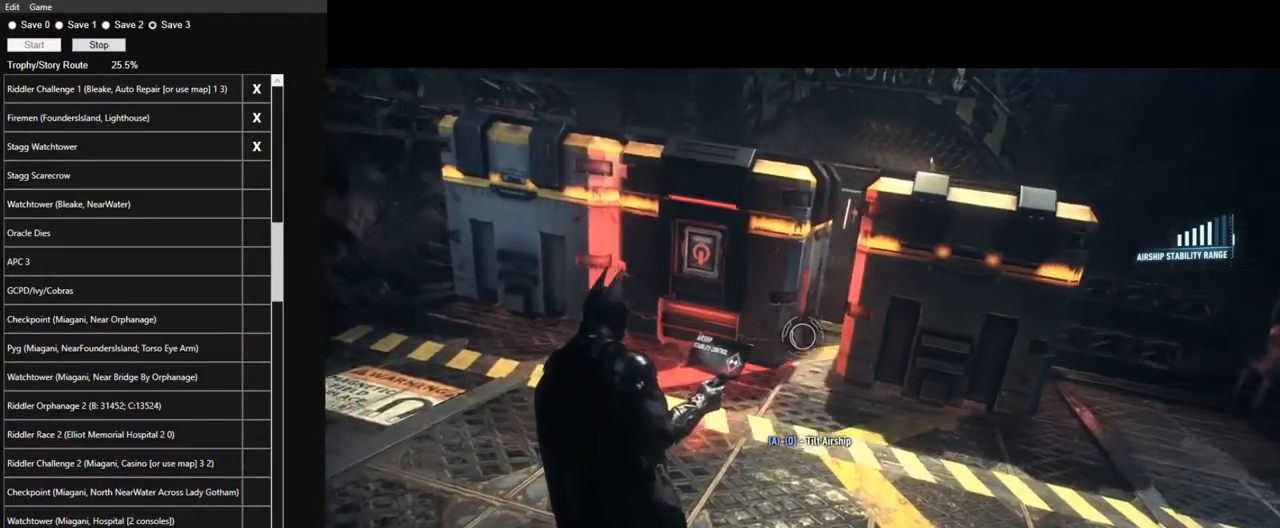
{"keys": ["w"], "mouse": [], "mouse_move": "right", "events": [[217, "d", "up"], [334, "e", "down"], [500, "e", "up"], [500, "w", "down"]]}
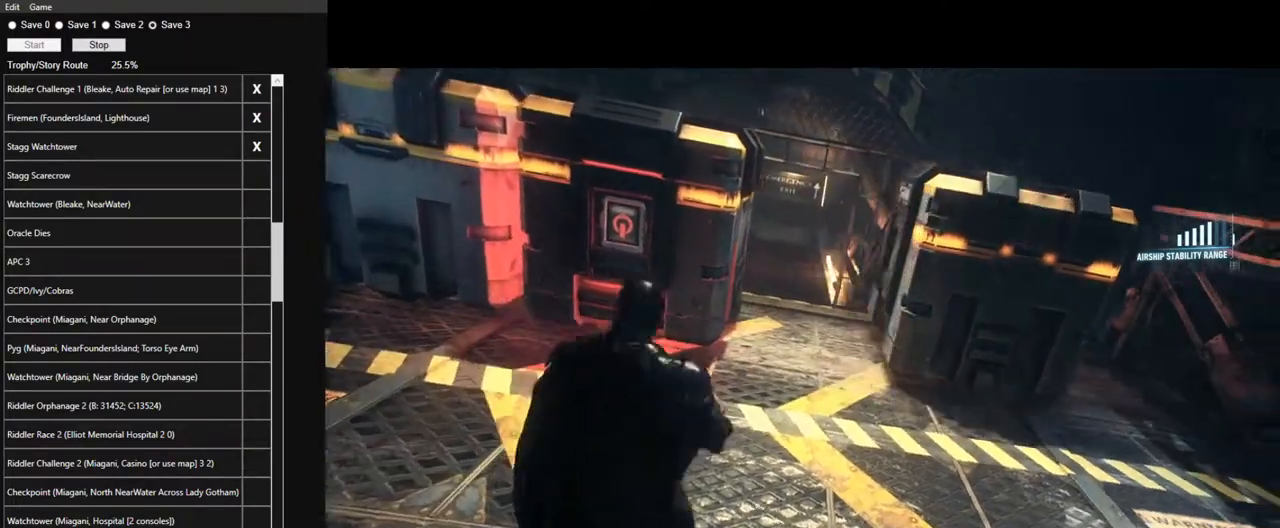
{"keys": ["space", "w"], "mouse": [], "mouse_move": "still", "events": [[134, "space", "down"]]}
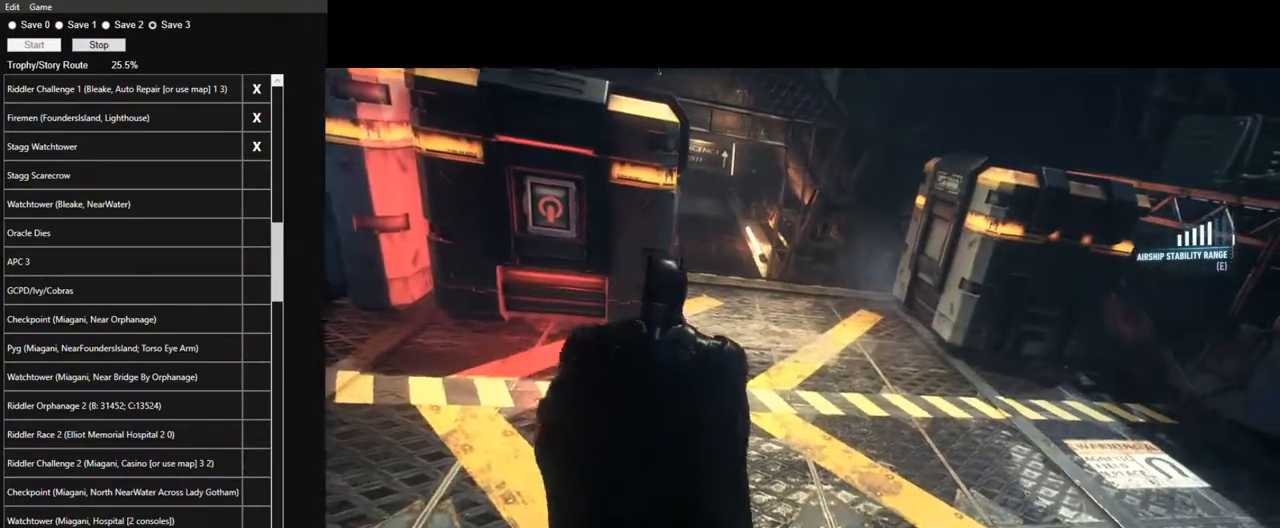
{"keys": ["space", "w"], "mouse": [], "mouse_move": "still", "events": []}
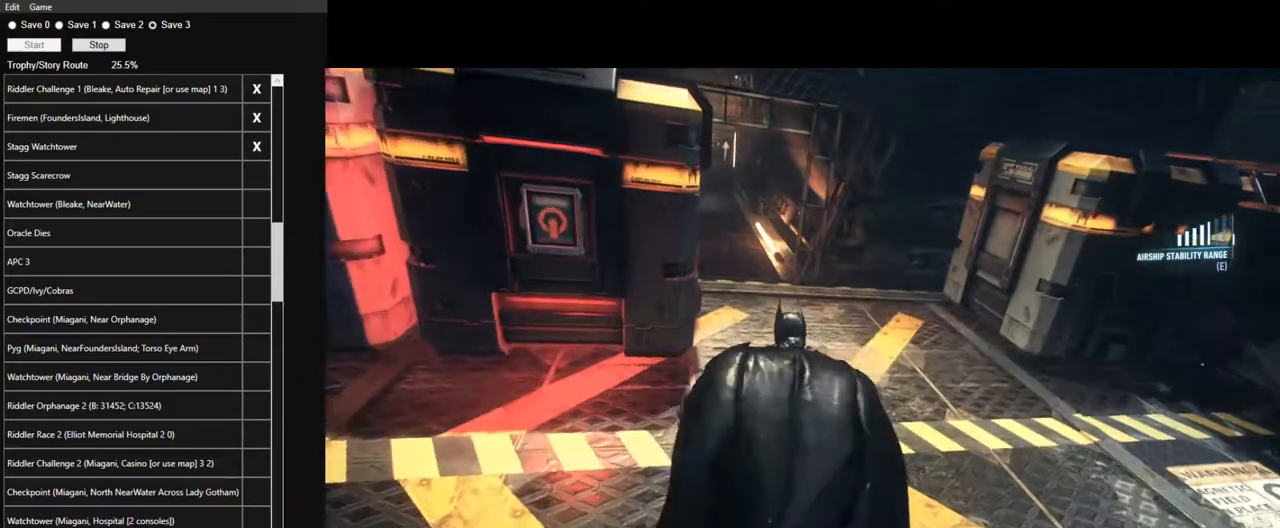
{"keys": ["space", "w"], "mouse": [], "events": []}
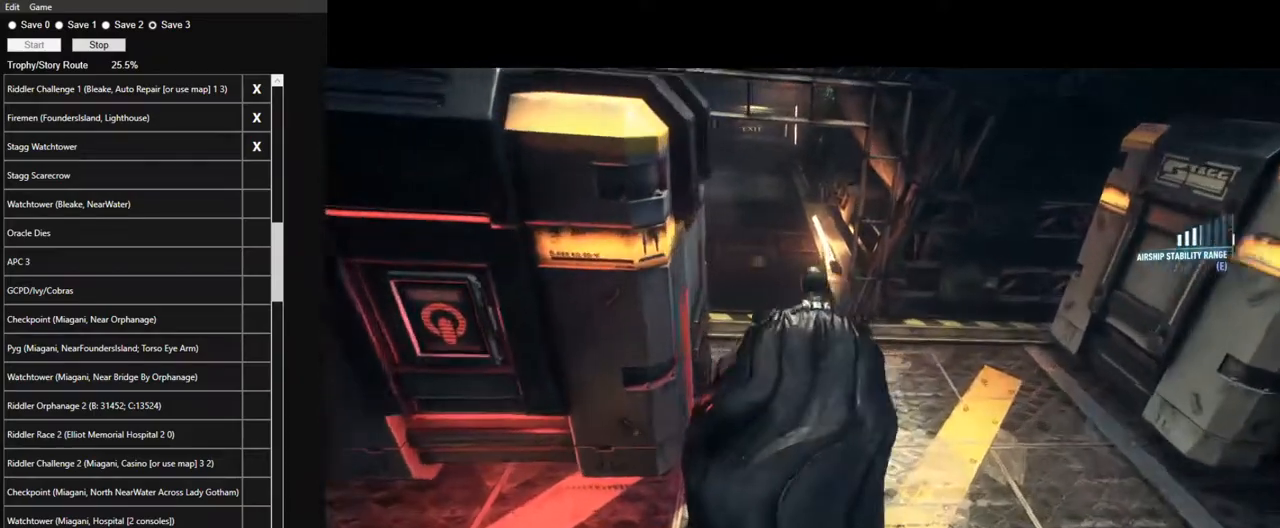
{"keys": ["space", "w"], "mouse": [], "mouse_move": "right", "events": []}
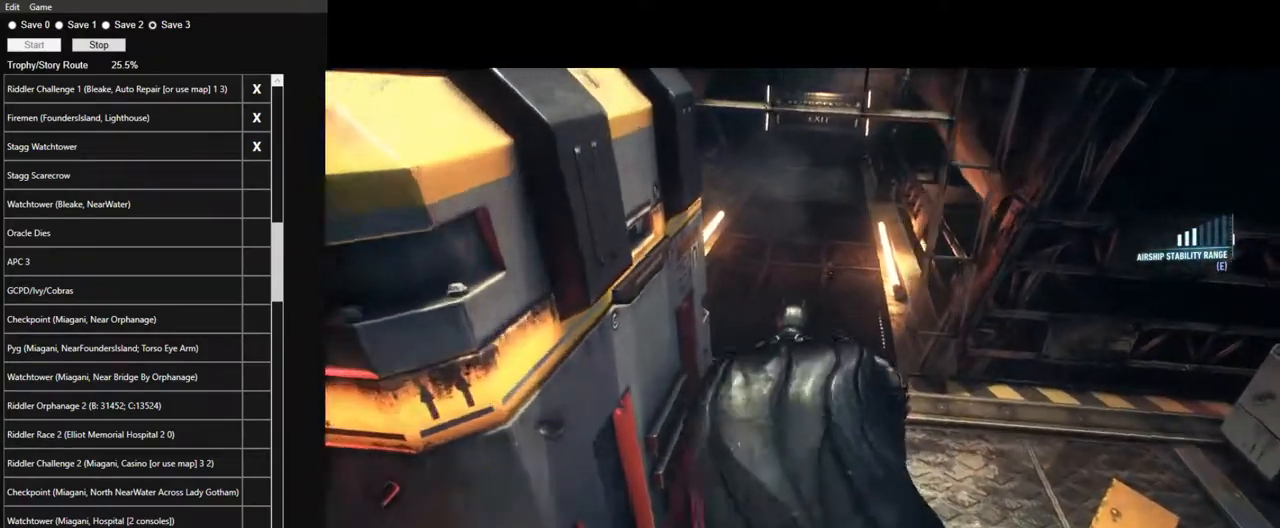
{"keys": ["space", "w"], "mouse": [], "mouse_move": "still", "events": []}
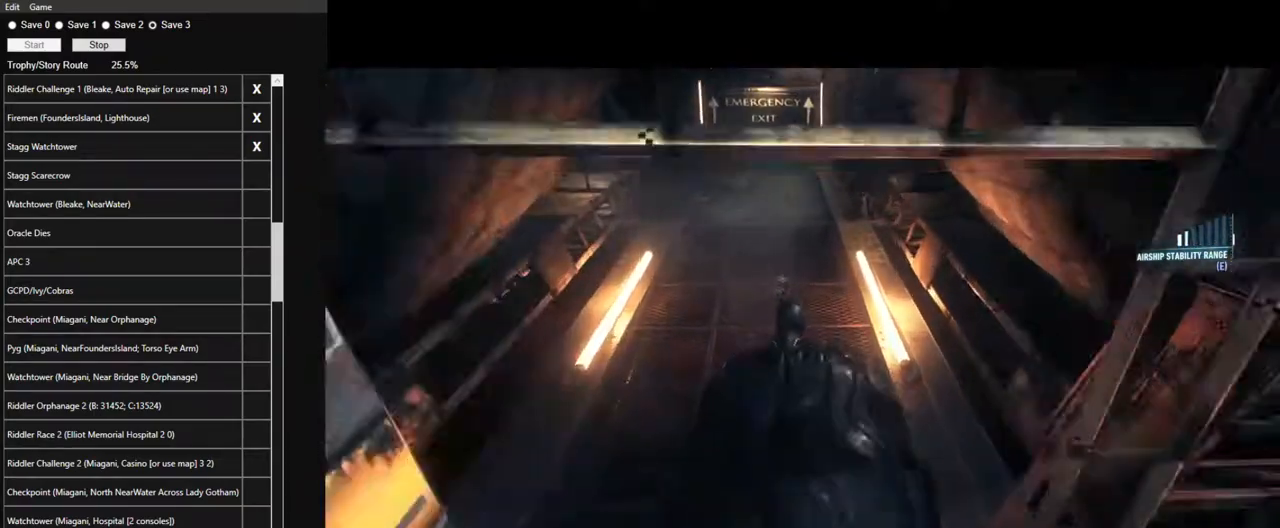
{"keys": ["space", "w"], "mouse": [], "mouse_move": "still", "events": []}
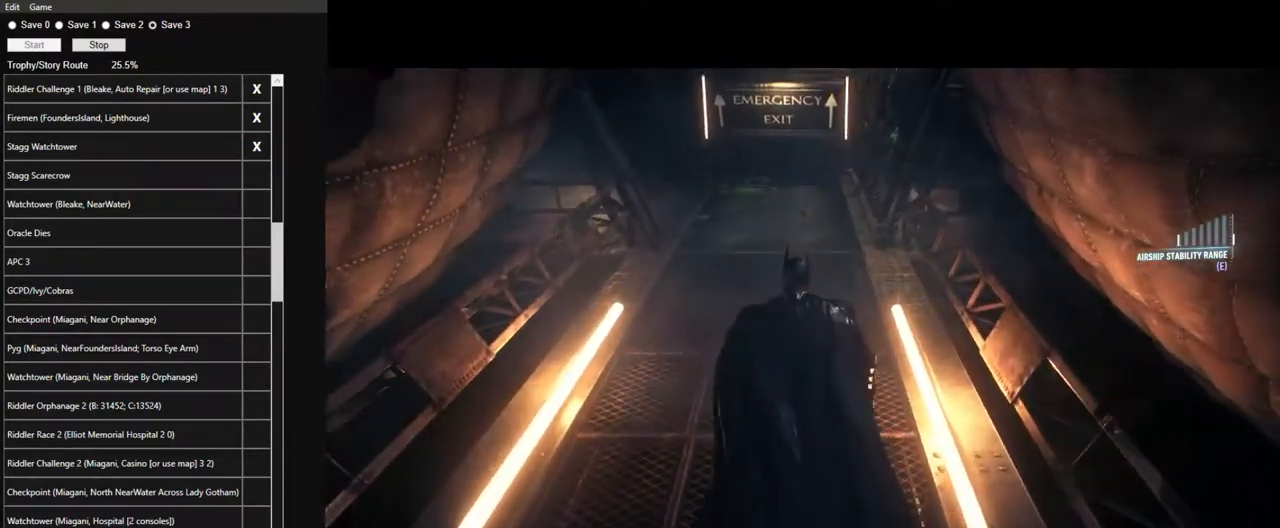
{"keys": ["s", "space"], "mouse": [], "mouse_move": "still", "events": [[367, "w", "up"], [417, "space", "up"], [467, "s", "down"], [467, "space", "down"]]}
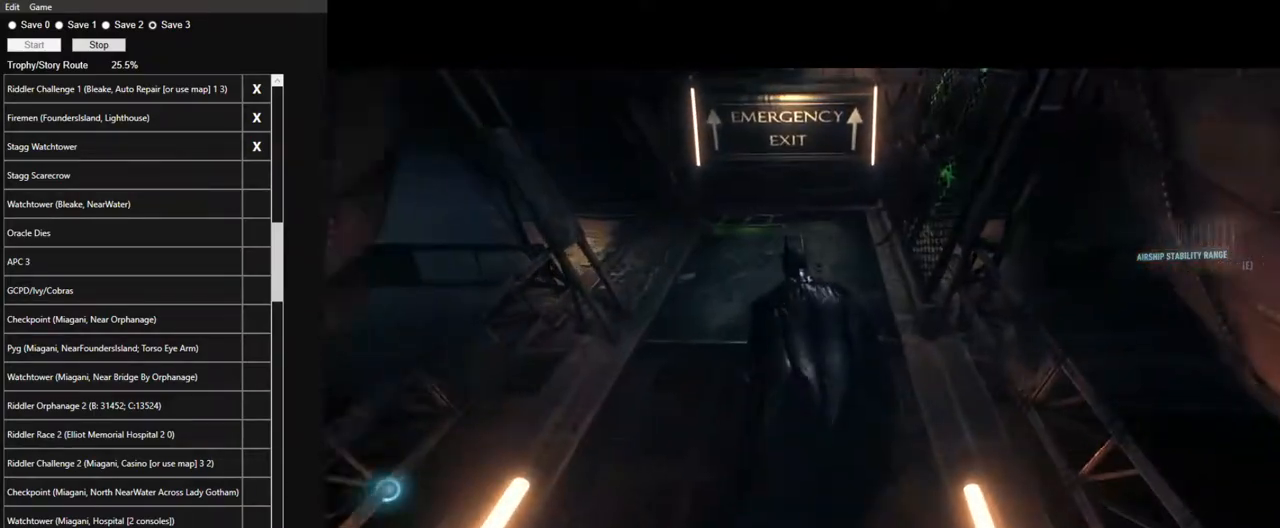
{"keys": ["s", "space"], "mouse": [], "mouse_move": "left", "events": [[50, "space", "up"], [100, "space", "down"], [200, "space", "up"], [284, "space", "down"], [334, "space", "up"], [434, "space", "down"]]}
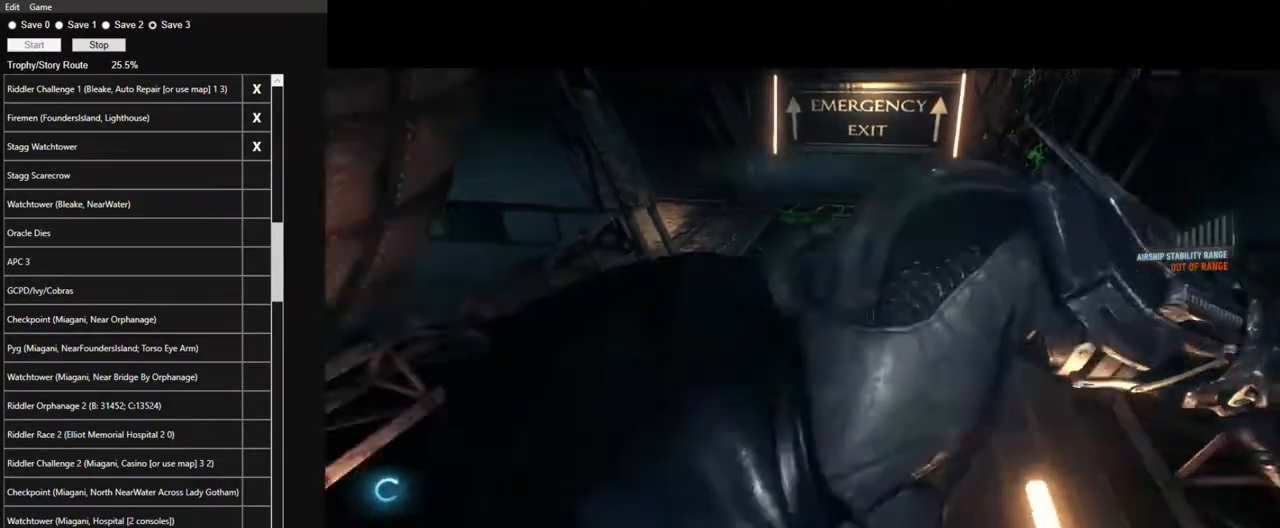
{"keys": ["w"], "mouse": [], "mouse_move": "still", "events": [[17, "space", "up"], [67, "space", "down"], [167, "space", "up"], [217, "s", "up"], [450, "w", "down"]]}
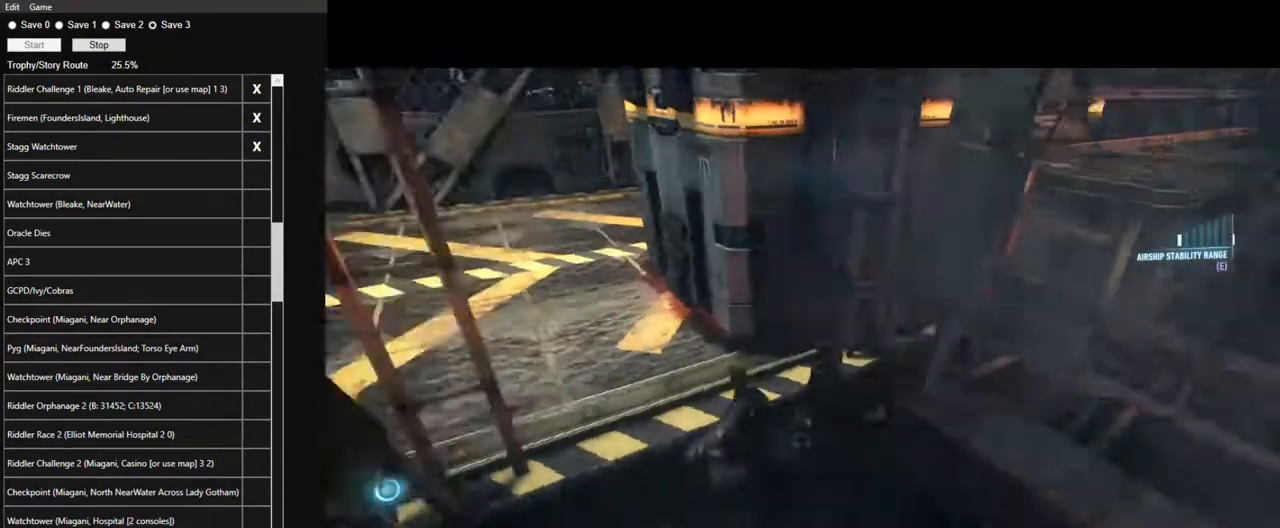
{"keys": ["space", "w"], "mouse": [], "mouse_move": "up", "events": [[34, "space", "down"], [317, "f", "down"], [467, "f", "up"]]}
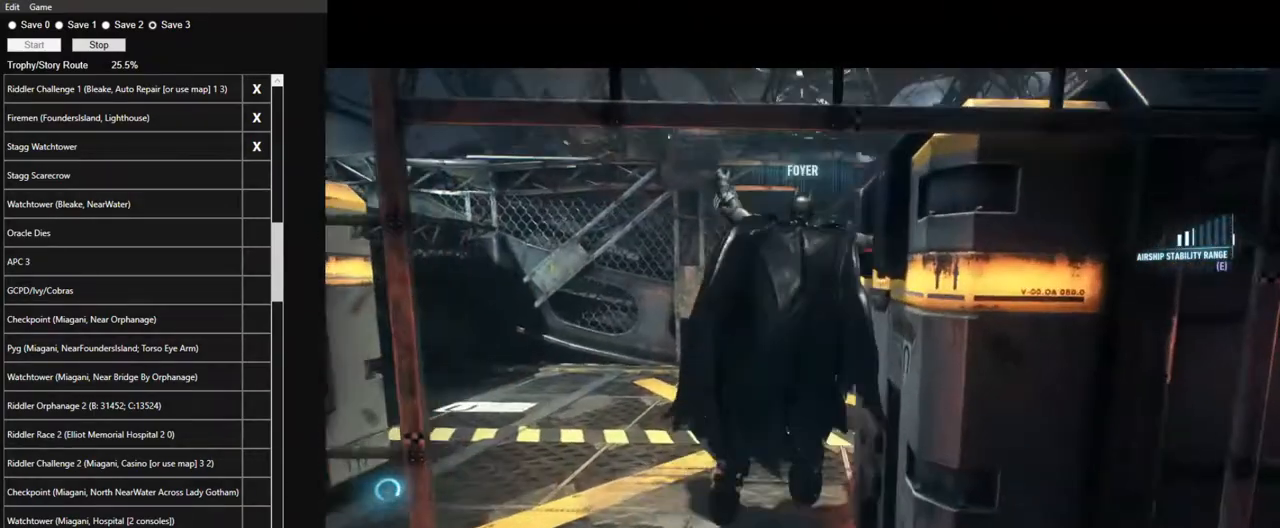
{"keys": ["space", "w"], "mouse": [], "mouse_move": "up-right", "events": [[50, "f", "down"], [150, "f", "up"], [200, "f", "down"], [284, "f", "up"]]}
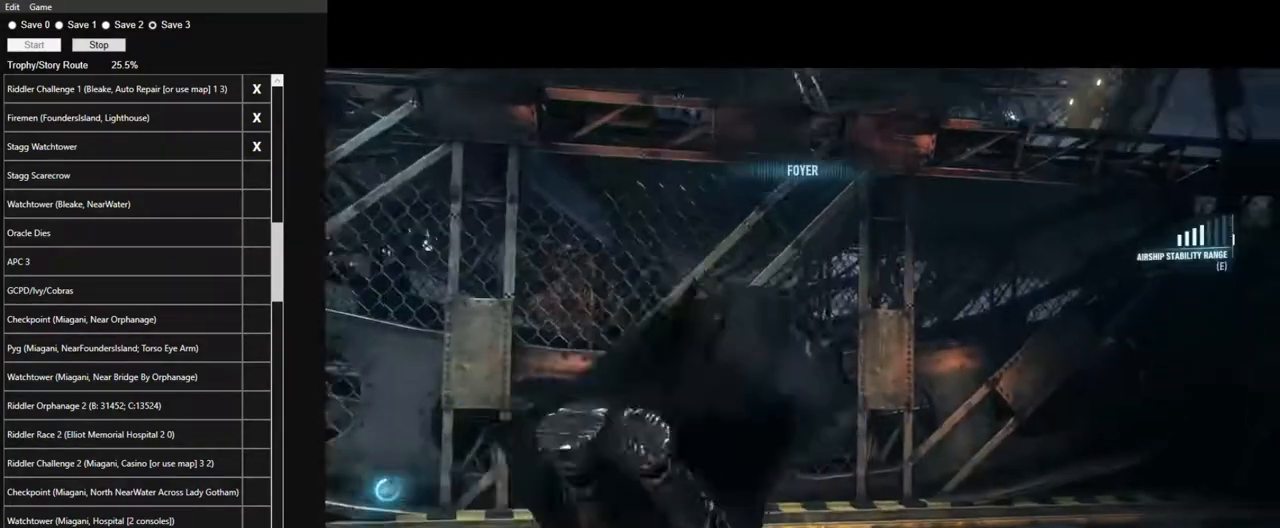
{"keys": ["f", "space", "w"], "mouse": [], "mouse_move": "still", "events": [[117, "f", "down"], [217, "f", "up"], [300, "f", "down"], [350, "f", "up"], [450, "f", "down"]]}
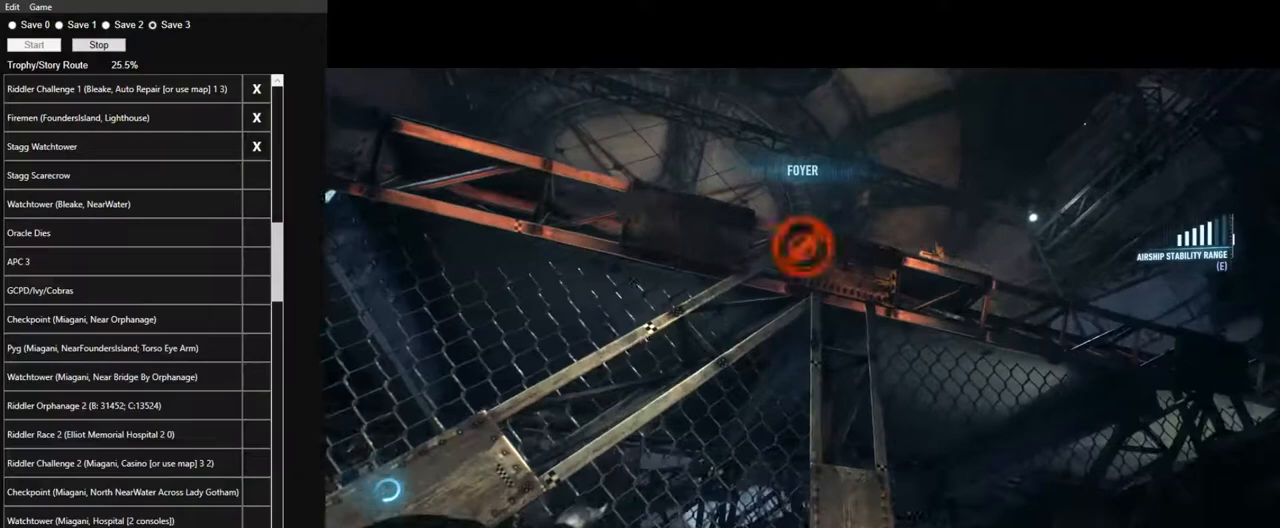
{"keys": ["w"], "mouse": [], "mouse_move": "up-right", "events": [[34, "f", "up"], [134, "f", "down"], [217, "f", "up"], [500, "space", "up"]]}
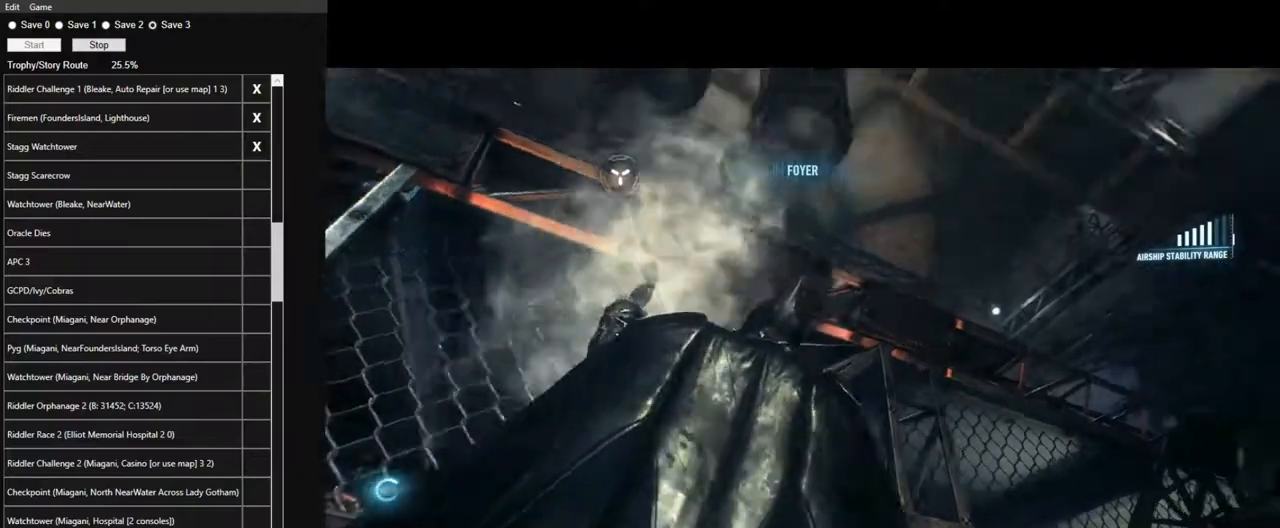
{"keys": [], "mouse": [], "mouse_move": "still", "events": [[100, "w", "up"]]}
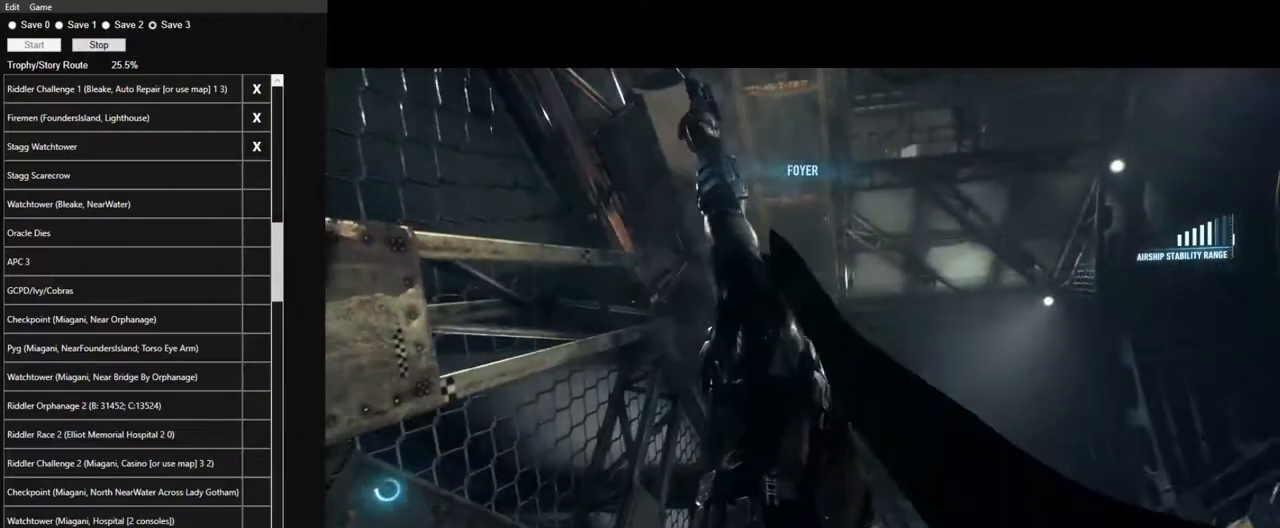
{"keys": [], "mouse": [], "mouse_move": "still", "events": []}
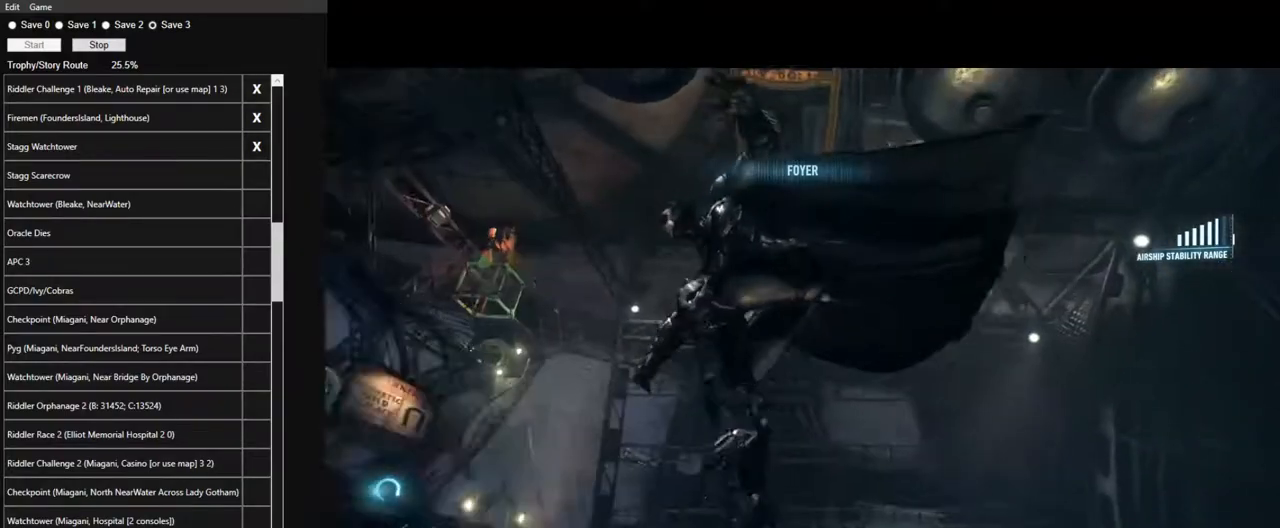
{"keys": [], "mouse": [], "mouse_move": "still", "events": [[317, "f", "down"], [367, "f", "up"], [417, "f", "down"], [500, "f", "up"]]}
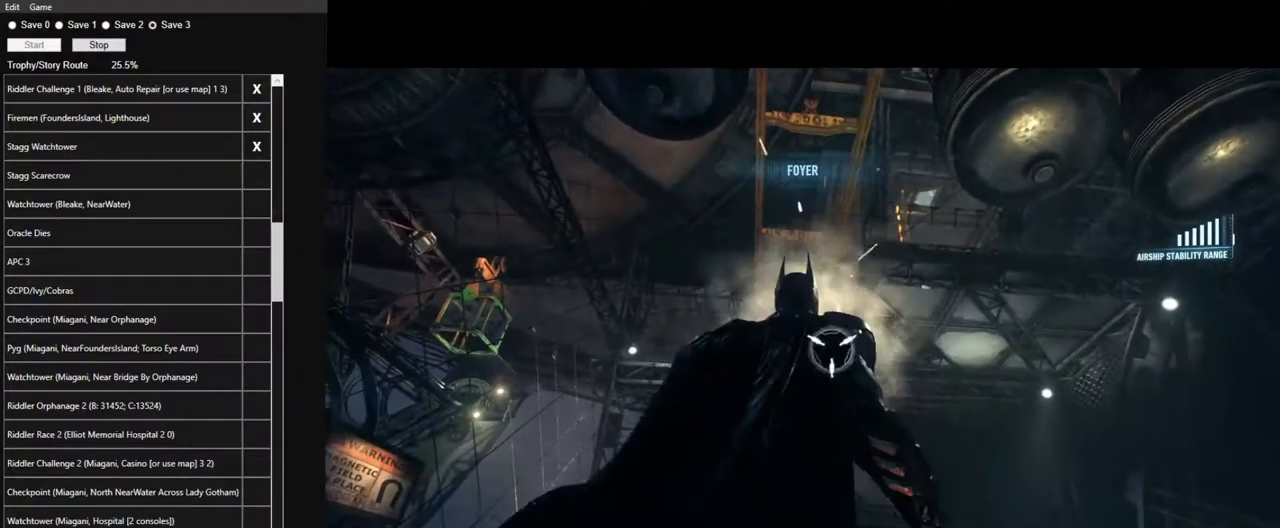
{"keys": [], "mouse": [], "mouse_move": "down-right", "events": [[50, "f", "down"], [150, "f", "up"], [200, "f", "down"], [284, "f", "up"]]}
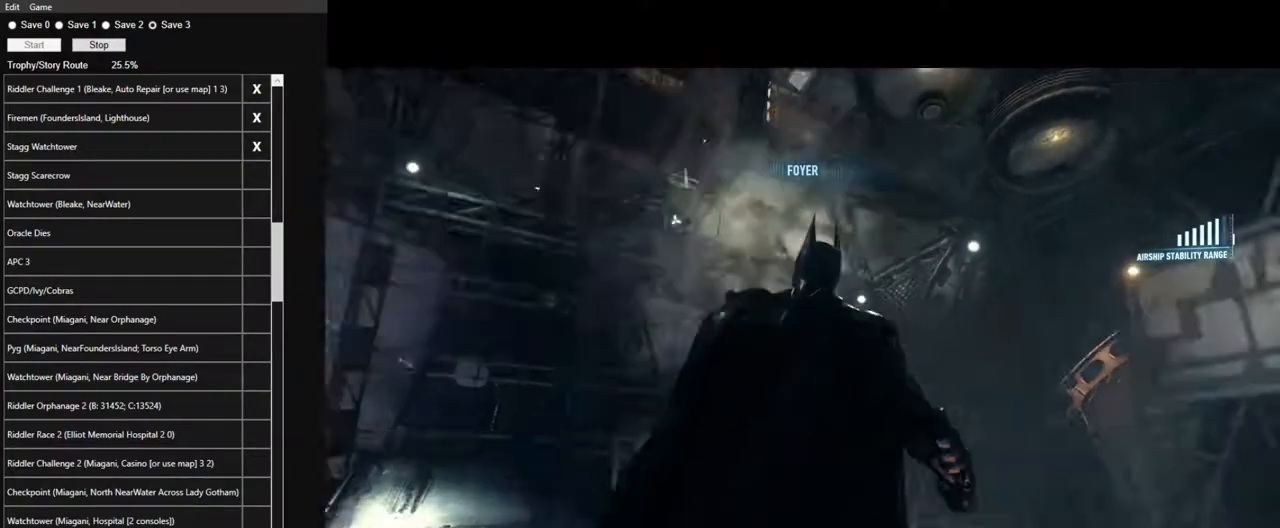
{"keys": ["w"], "mouse": [], "mouse_move": "still", "events": [[167, "w", "down"]]}
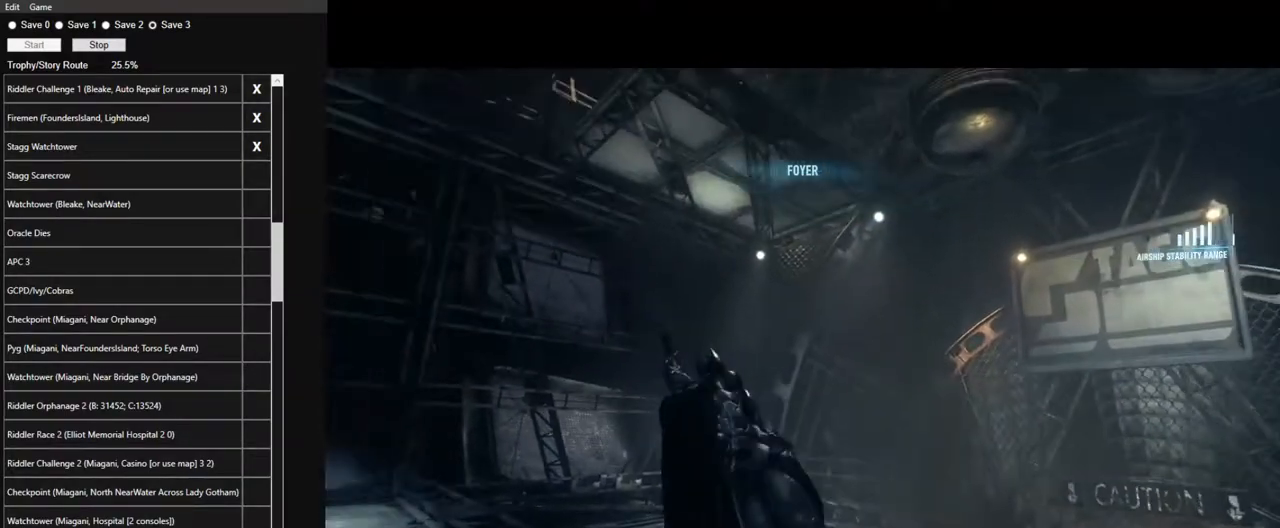
{"keys": ["w"], "mouse": [], "mouse_move": "right", "events": []}
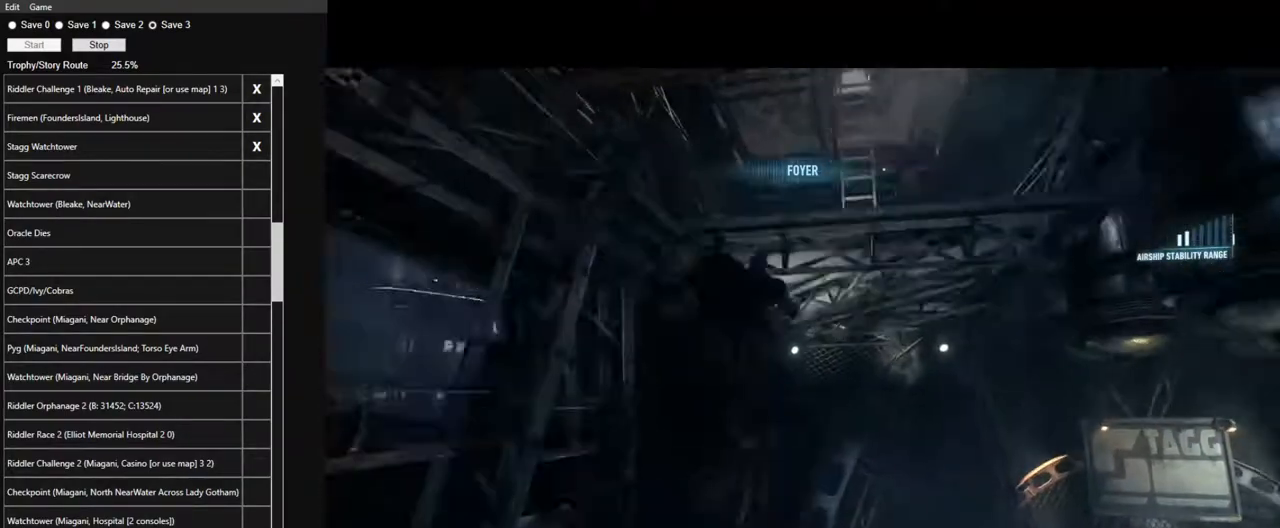
{"keys": ["space", "w"], "mouse": [], "mouse_move": "down", "events": [[284, "space", "down"]]}
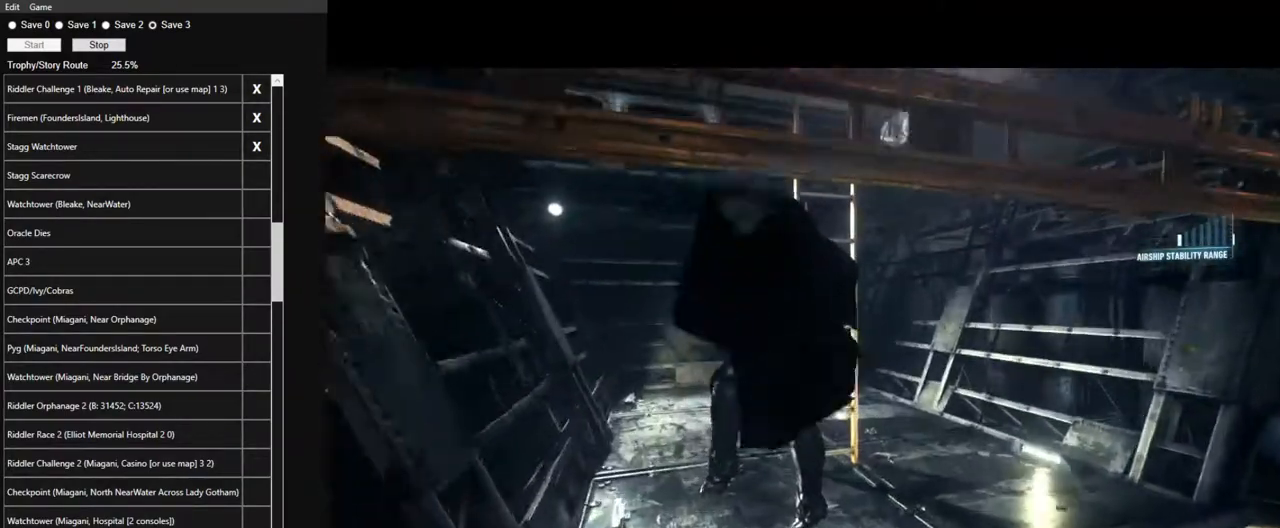
{"keys": [], "mouse": [], "mouse_move": "still", "events": [[250, "space", "up"], [250, "w", "up"], [450, "space", "down"], [484, "space", "up"]]}
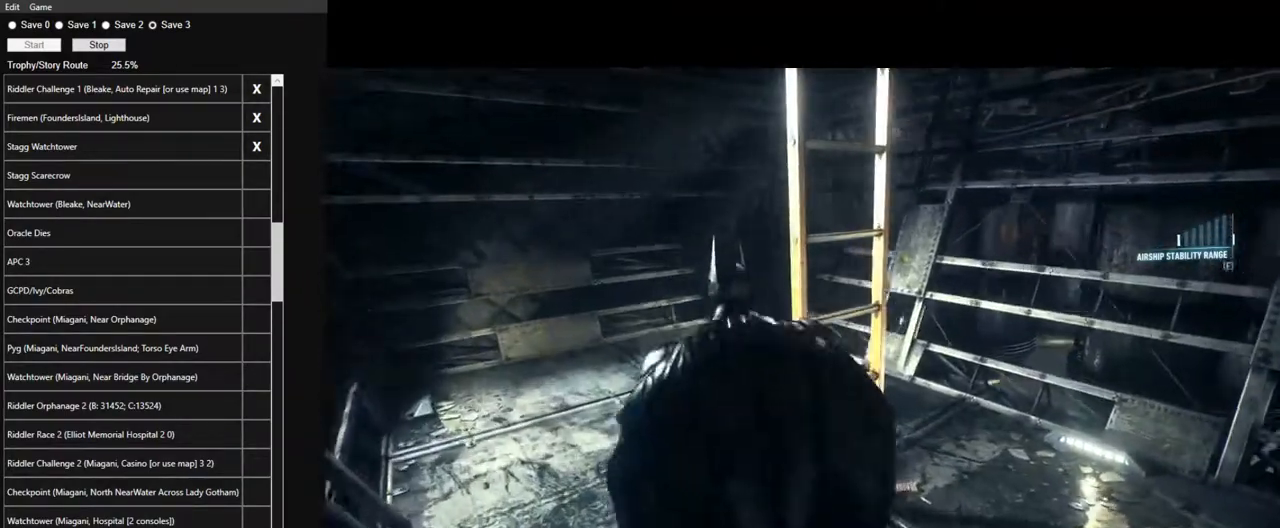
{"keys": [], "mouse": [], "mouse_move": "down", "events": [[134, "space", "down"], [184, "space", "up"], [267, "space", "down"], [317, "space", "up"]]}
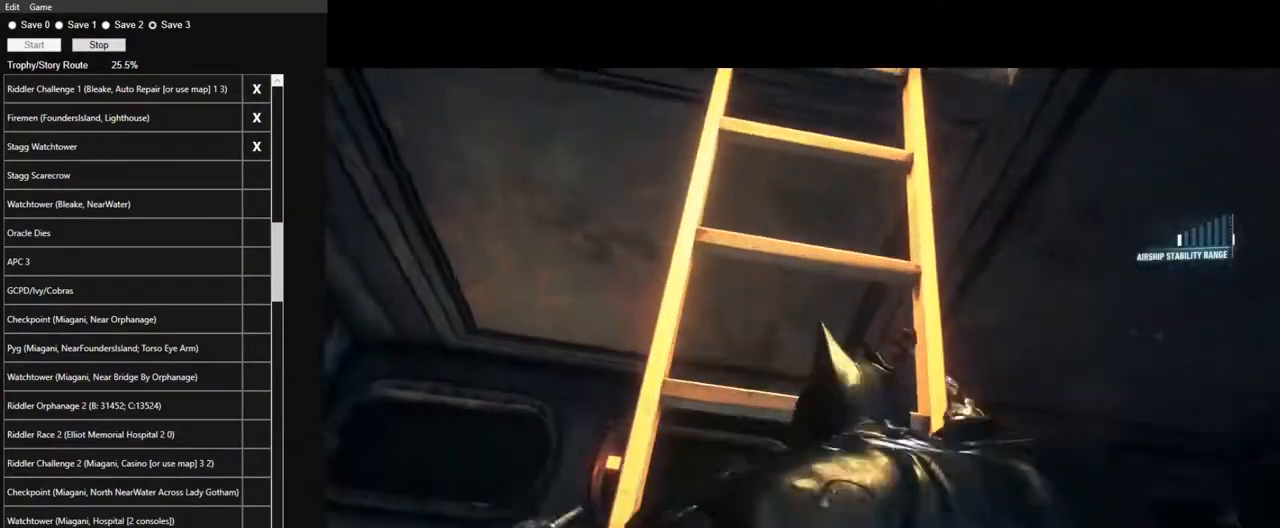
{"keys": [], "mouse": [], "mouse_move": "still", "events": []}
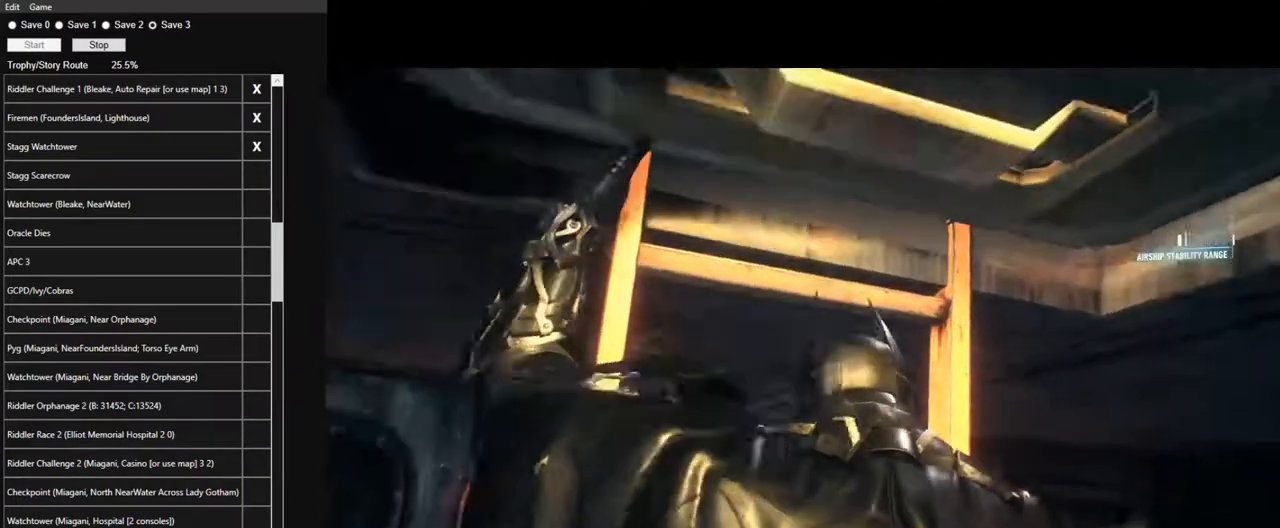
{"keys": [], "mouse": [], "mouse_move": "down", "events": []}